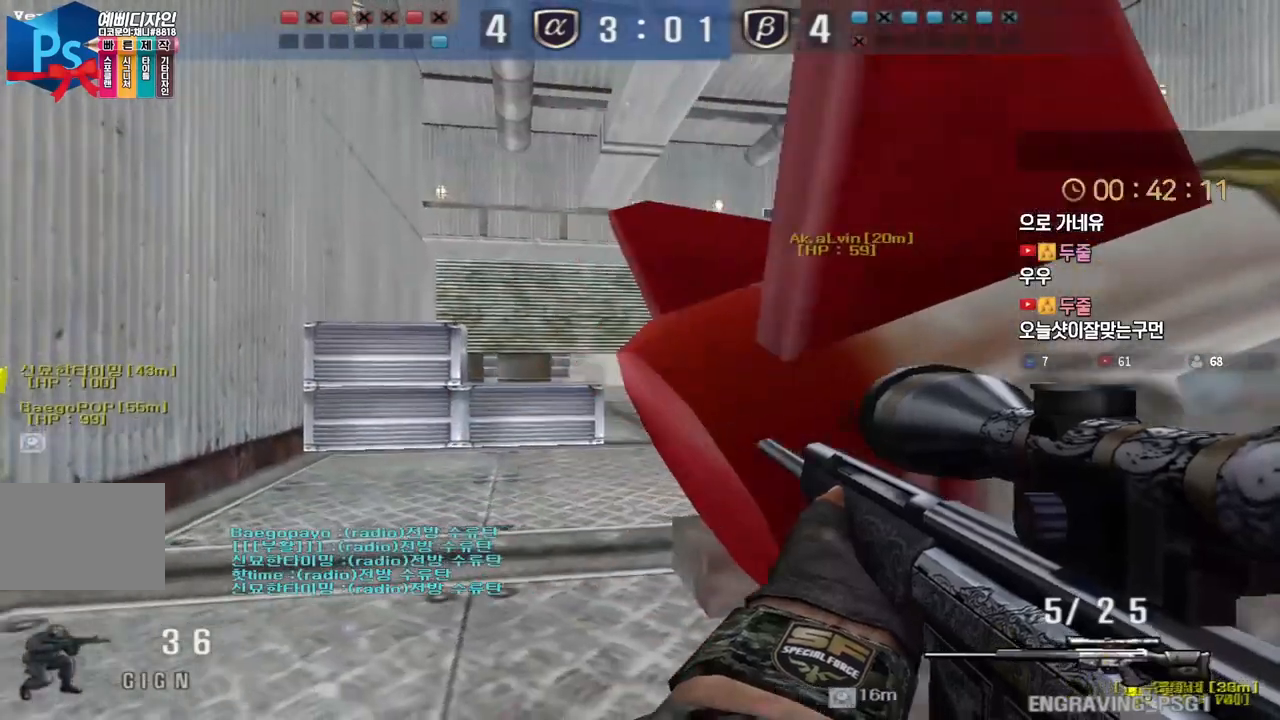
Gameplay with keyboard; each line is a JSON object with the keys held at the frame after it. "events" lists presses ("down") and releases ("up") of "a", "ctrl", "d", "e", "f", "q", "r", "s", "shift", "space", "tab" and "w" between this image and that frame as [ms after this image, input, new state], when the widget could be followed in between. No other keys are recorded. Mouse input is not recorded.
{"keys": ["ctrl"], "events": [[50, "a", "up"], [50, "s", "up"], [100, "d", "down"], [233, "d", "up"], [350, "d", "down"], [483, "d", "up"]]}
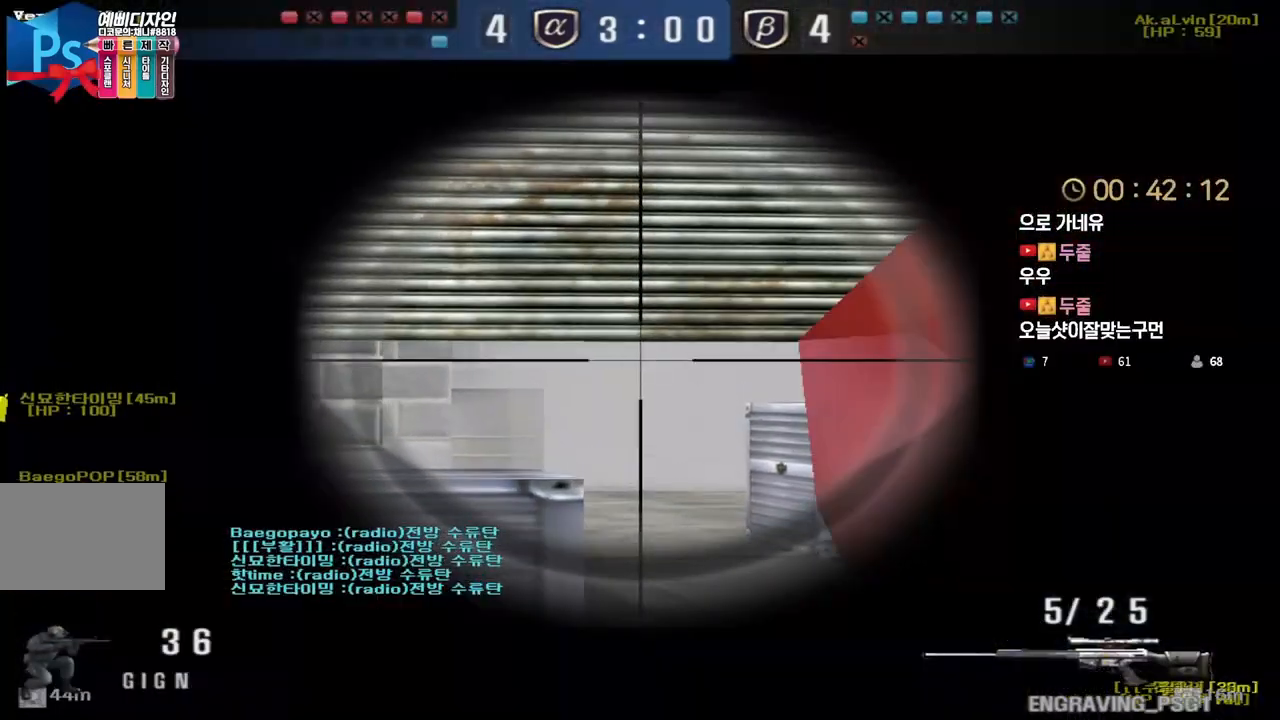
{"keys": ["a", "w"], "events": [[233, "w", "down"], [300, "w", "up"], [350, "d", "down"], [350, "w", "down"], [417, "a", "down"], [417, "d", "up"], [433, "ctrl", "up"]]}
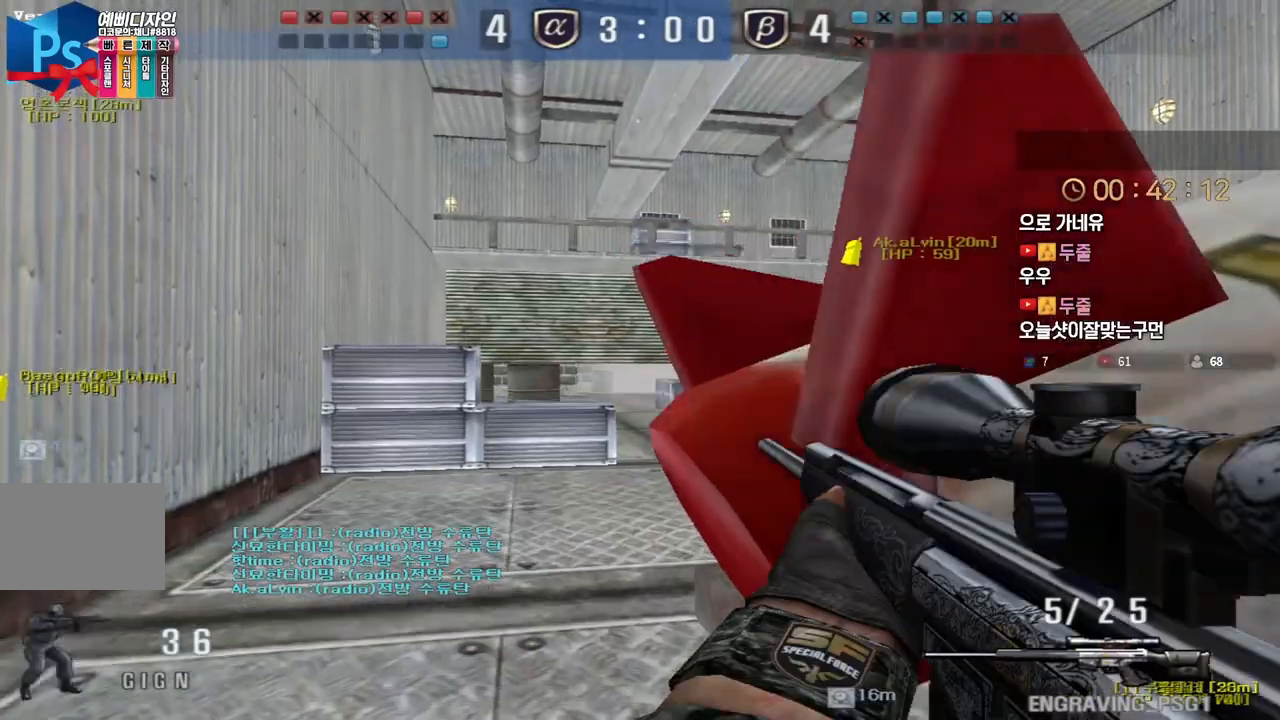
{"keys": [], "events": [[33, "ctrl", "down"], [50, "w", "up"], [67, "a", "up"], [67, "space", "down"], [117, "ctrl", "up"], [117, "space", "up"], [150, "d", "down"], [150, "s", "down"], [317, "tab", "down"], [350, "s", "up"], [433, "tab", "up"], [467, "d", "up"]]}
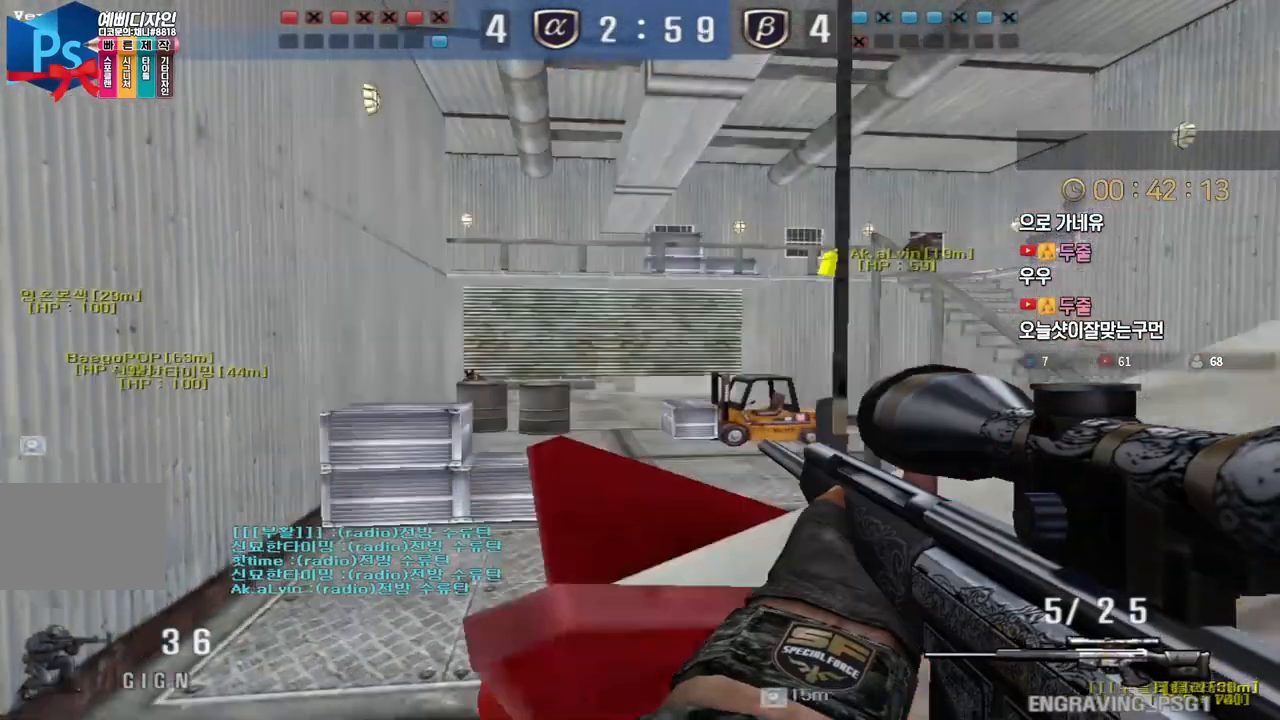
{"keys": ["d", "s", "shift"], "events": [[133, "a", "down"], [150, "s", "down"], [183, "shift", "down"], [300, "d", "down"], [300, "shift", "up"], [333, "a", "up"], [333, "shift", "down"], [350, "s", "up"], [383, "s", "down"], [433, "d", "up"], [483, "d", "down"]]}
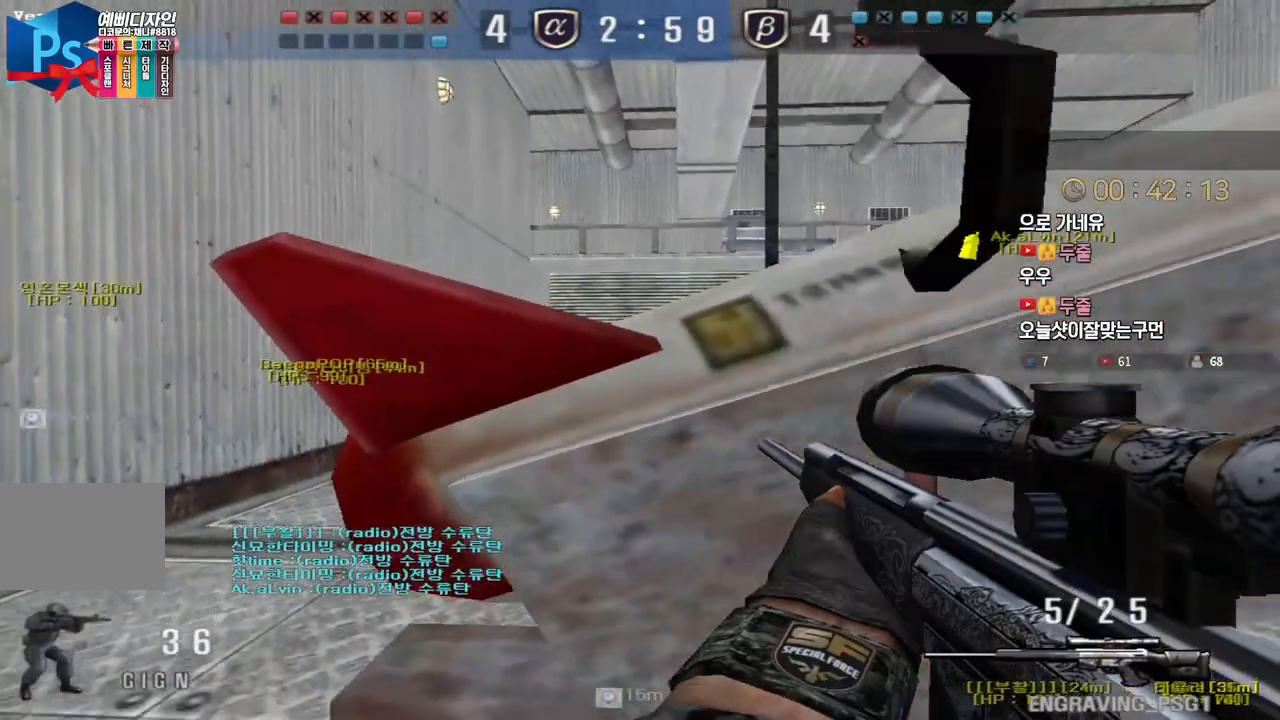
{"keys": ["a", "s"], "events": [[33, "d", "up"], [233, "d", "down"], [283, "shift", "up"], [383, "shift", "down"], [400, "d", "up"], [417, "a", "down"], [500, "shift", "up"]]}
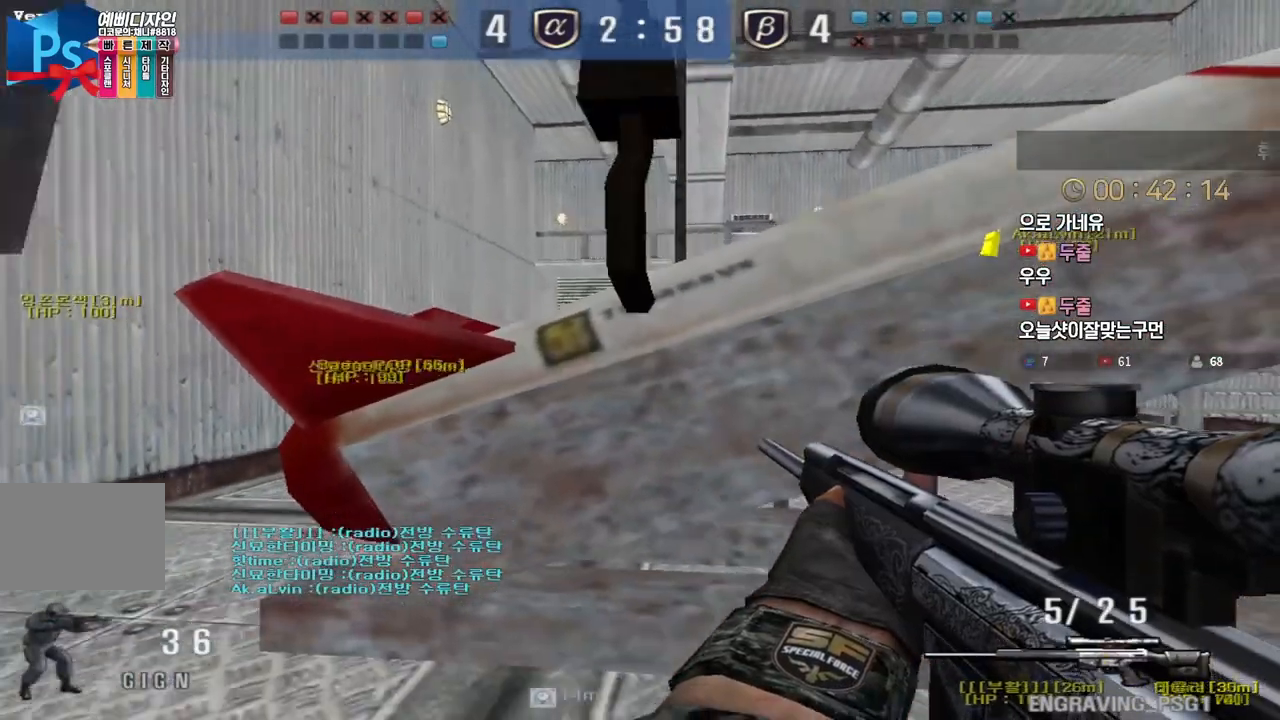
{"keys": ["a", "s"], "events": [[50, "shift", "down"], [100, "a", "up"], [100, "s", "up"], [167, "s", "down"], [233, "a", "down"], [333, "a", "up"], [450, "a", "down"], [467, "shift", "up"]]}
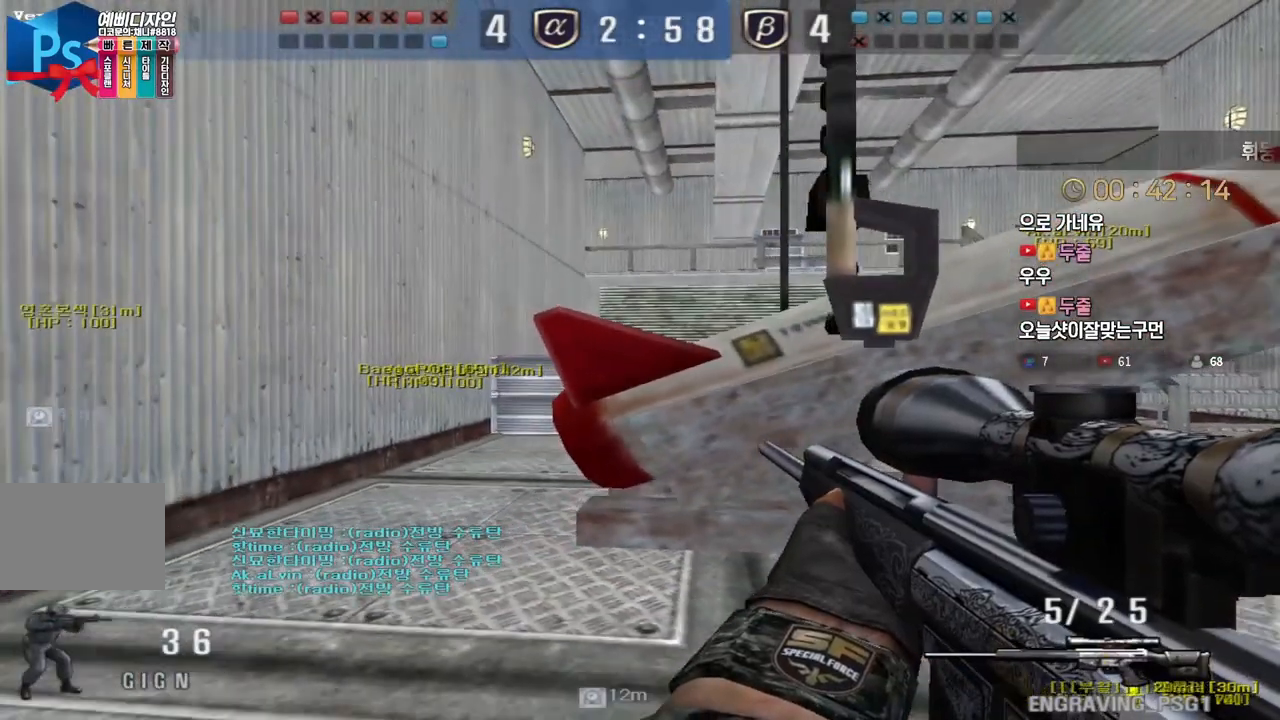
{"keys": ["d", "shift"], "events": [[83, "s", "up"], [83, "shift", "down"], [117, "a", "up"], [217, "d", "down"], [333, "d", "up"], [500, "d", "down"]]}
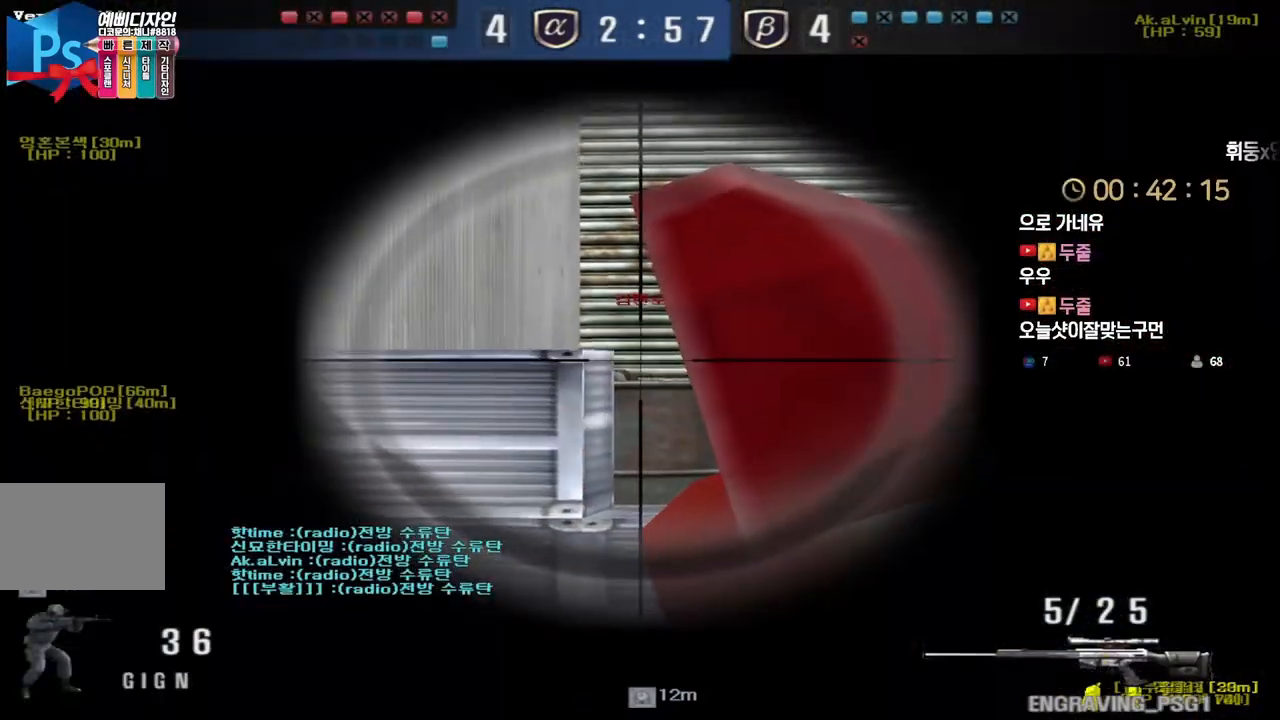
{"keys": ["a", "w"], "events": [[83, "d", "up"], [317, "a", "down"], [333, "shift", "up"], [333, "w", "down"]]}
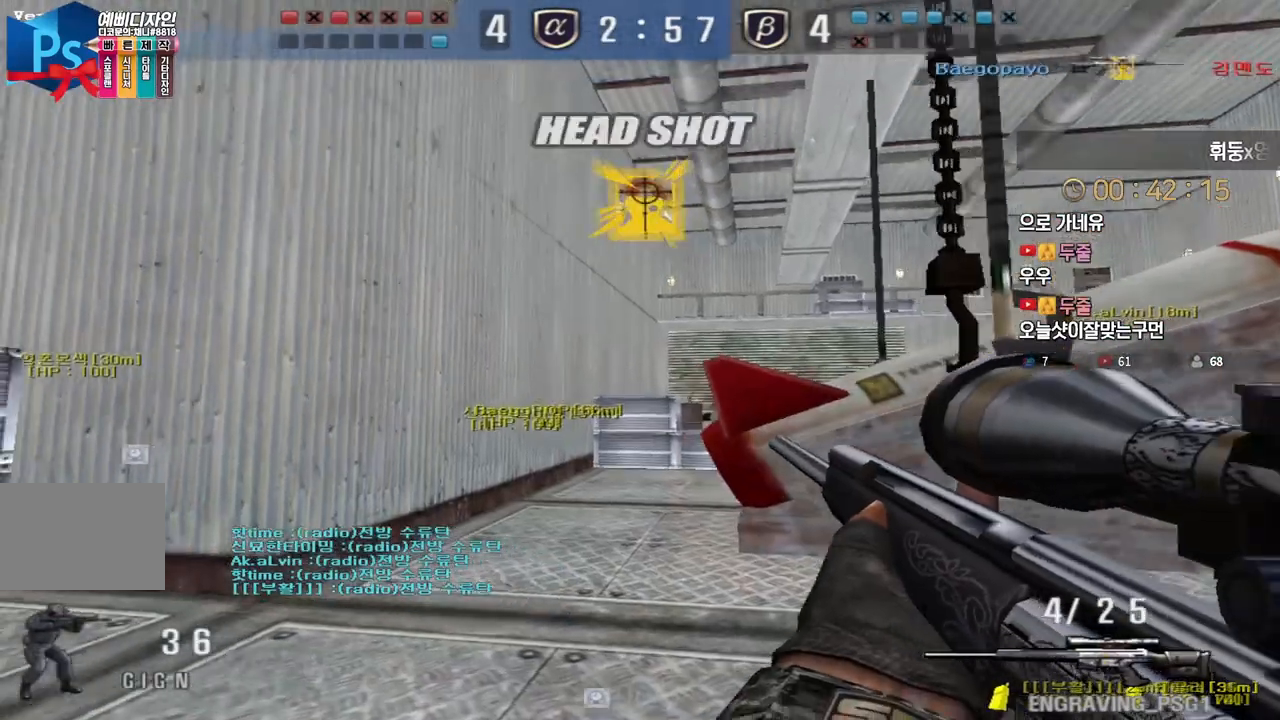
{"keys": ["d", "w"], "events": [[67, "shift", "down"], [100, "a", "up"], [100, "w", "up"], [117, "shift", "up"], [117, "space", "down"], [167, "space", "up"], [183, "a", "down"], [183, "w", "down"], [417, "a", "up"], [417, "d", "down"]]}
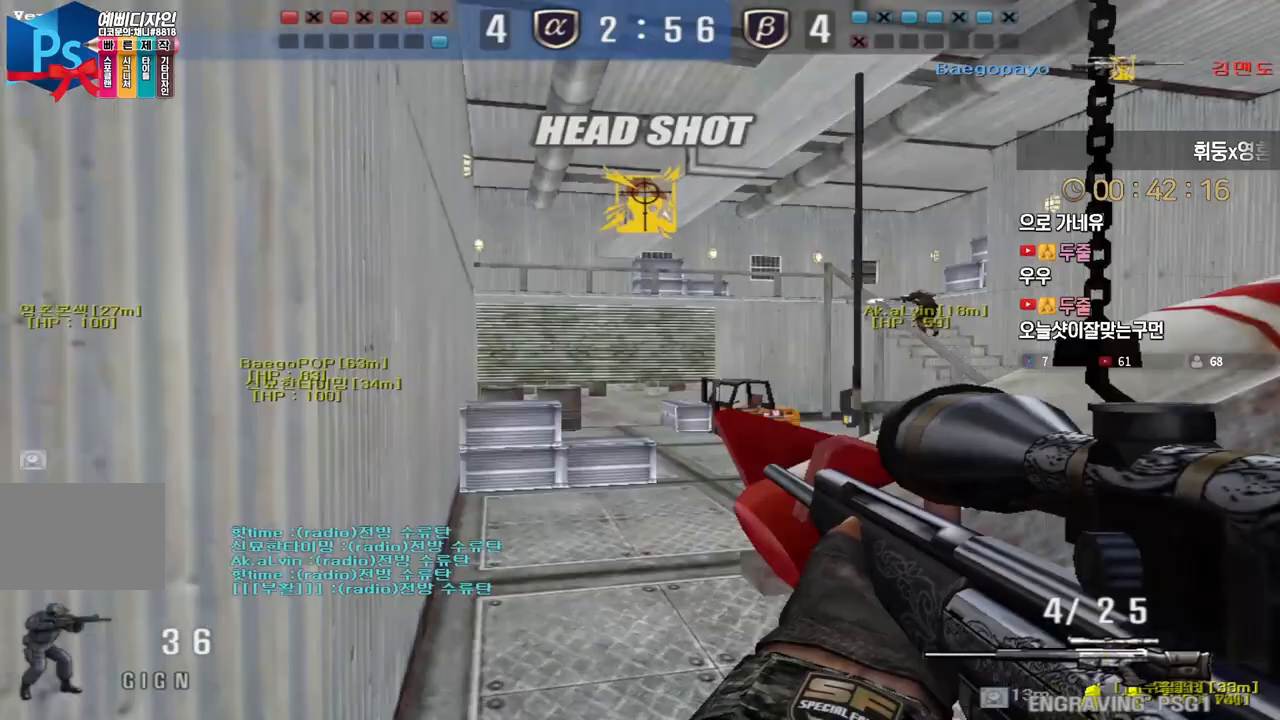
{"keys": ["a", "w"], "events": [[117, "d", "up"], [167, "a", "down"], [300, "shift", "down"], [333, "a", "up"], [333, "space", "down"], [333, "w", "up"], [350, "shift", "up"], [400, "space", "up"], [417, "a", "down"], [417, "w", "down"]]}
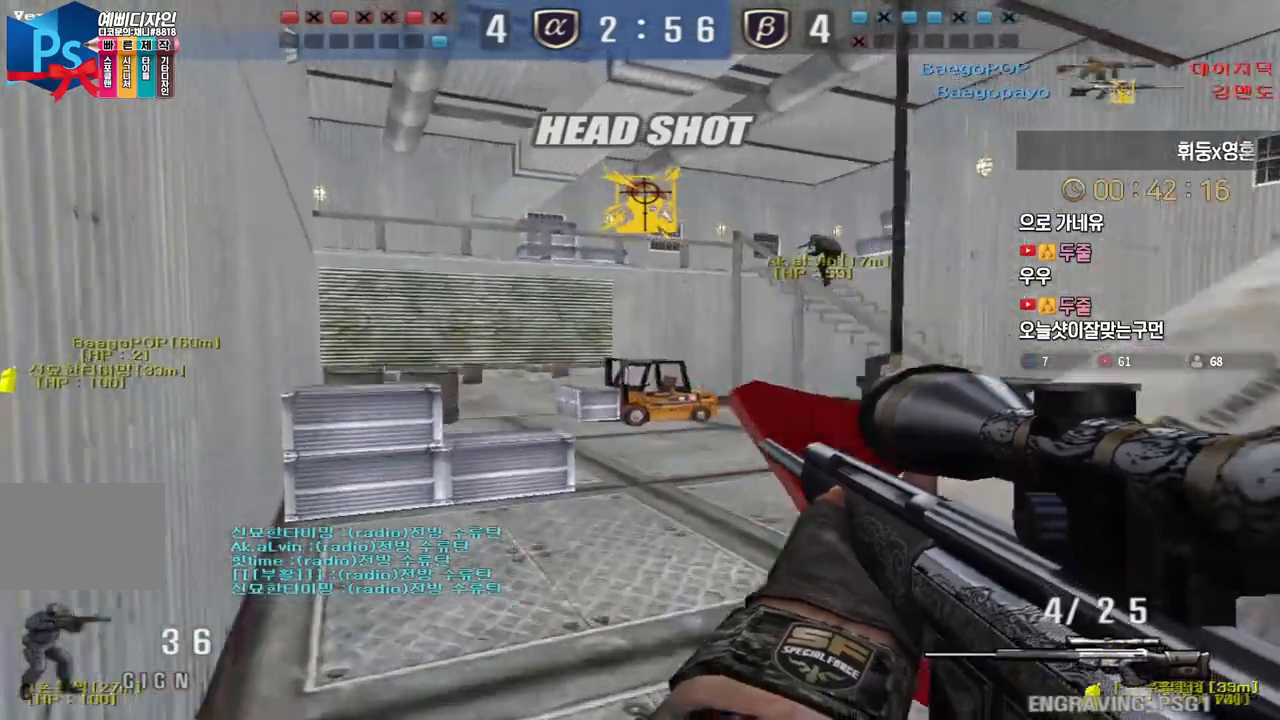
{"keys": ["d", "tab", "w"], "events": [[33, "a", "up"], [133, "tab", "down"], [317, "d", "down"]]}
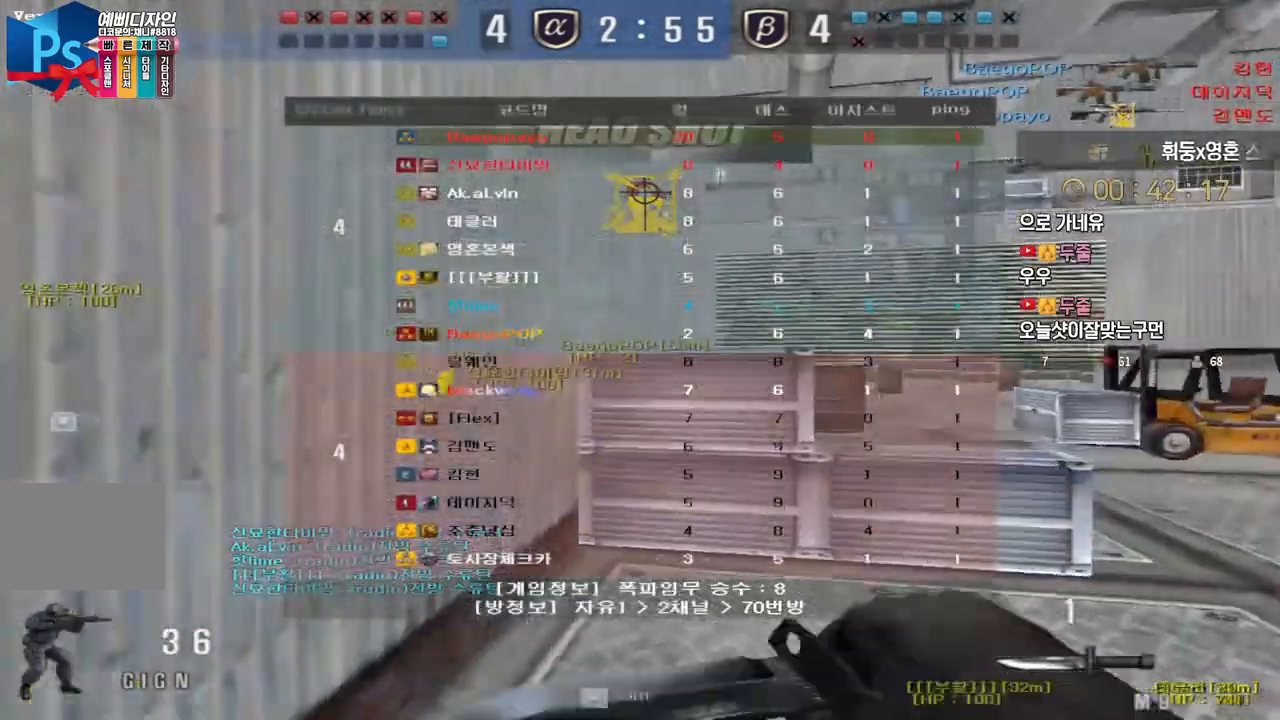
{"keys": ["d", "tab", "w"], "events": []}
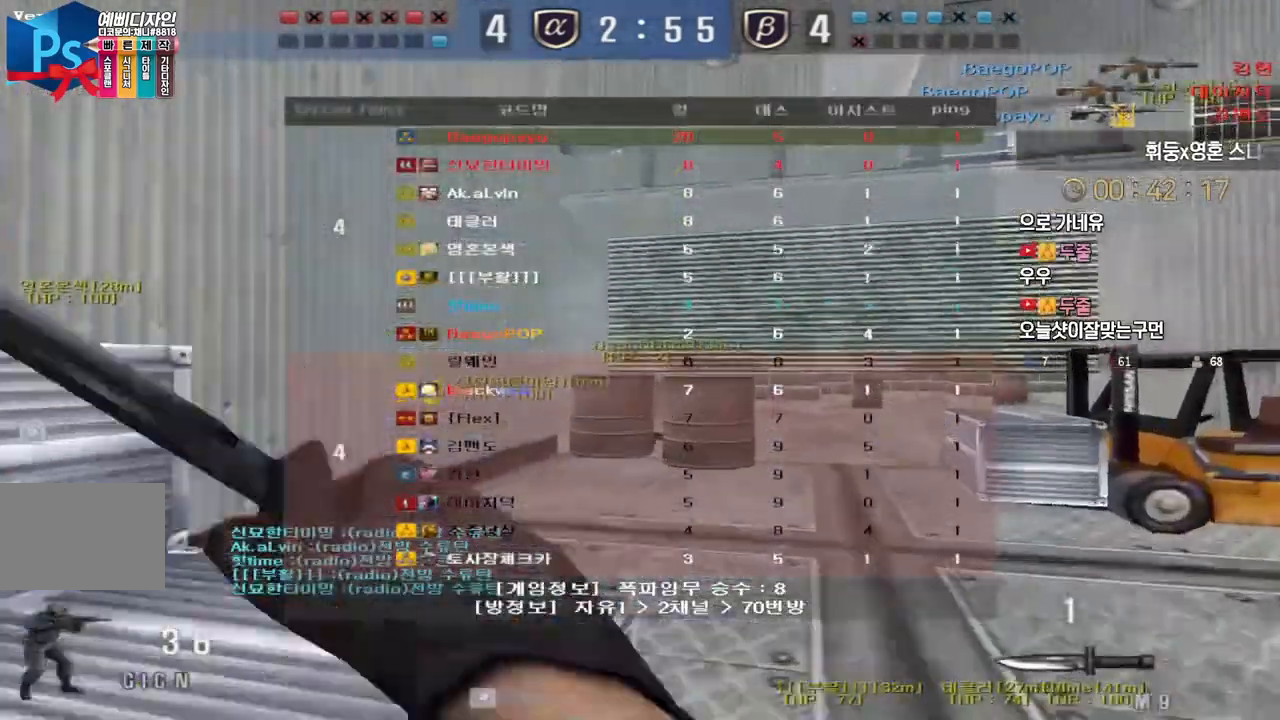
{"keys": ["a", "w"], "events": [[183, "space", "down"], [200, "tab", "up"], [217, "d", "up"], [283, "space", "up"], [317, "a", "down"]]}
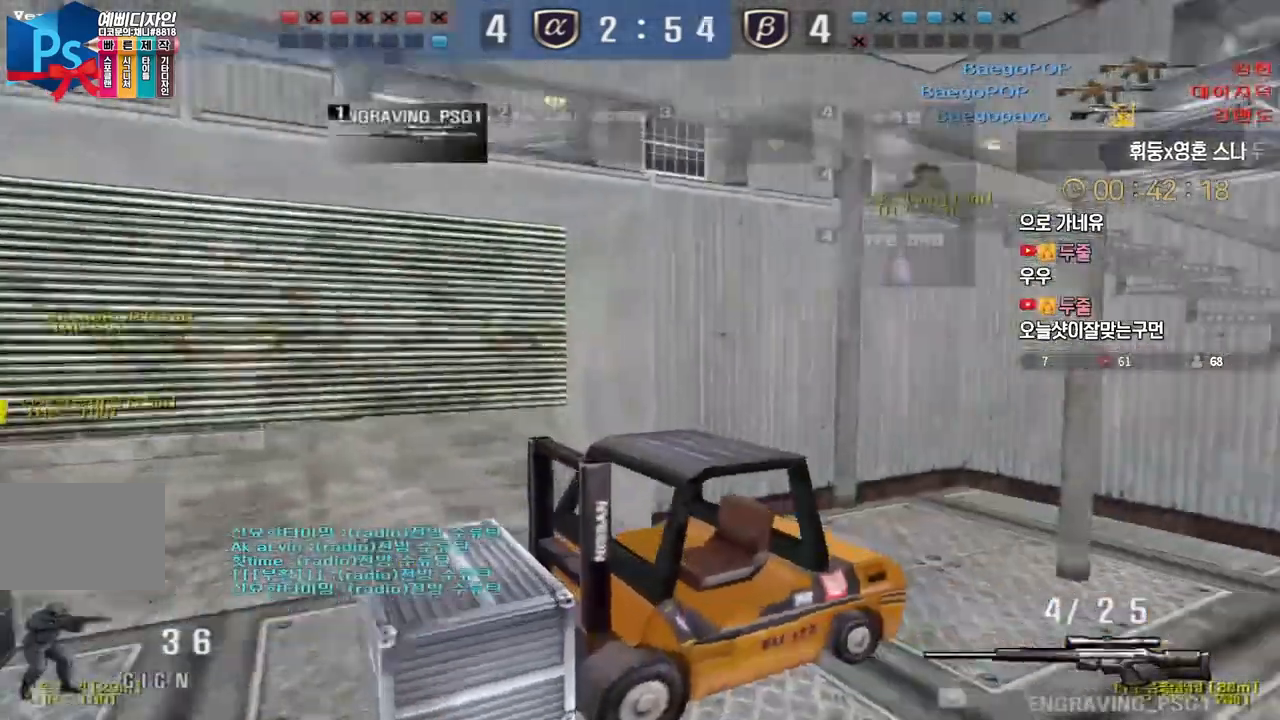
{"keys": ["a", "w"], "events": [[383, "ctrl", "down"], [417, "a", "up"], [417, "ctrl", "up"], [417, "space", "down"], [417, "w", "up"], [467, "space", "up"], [483, "a", "down"], [500, "w", "down"]]}
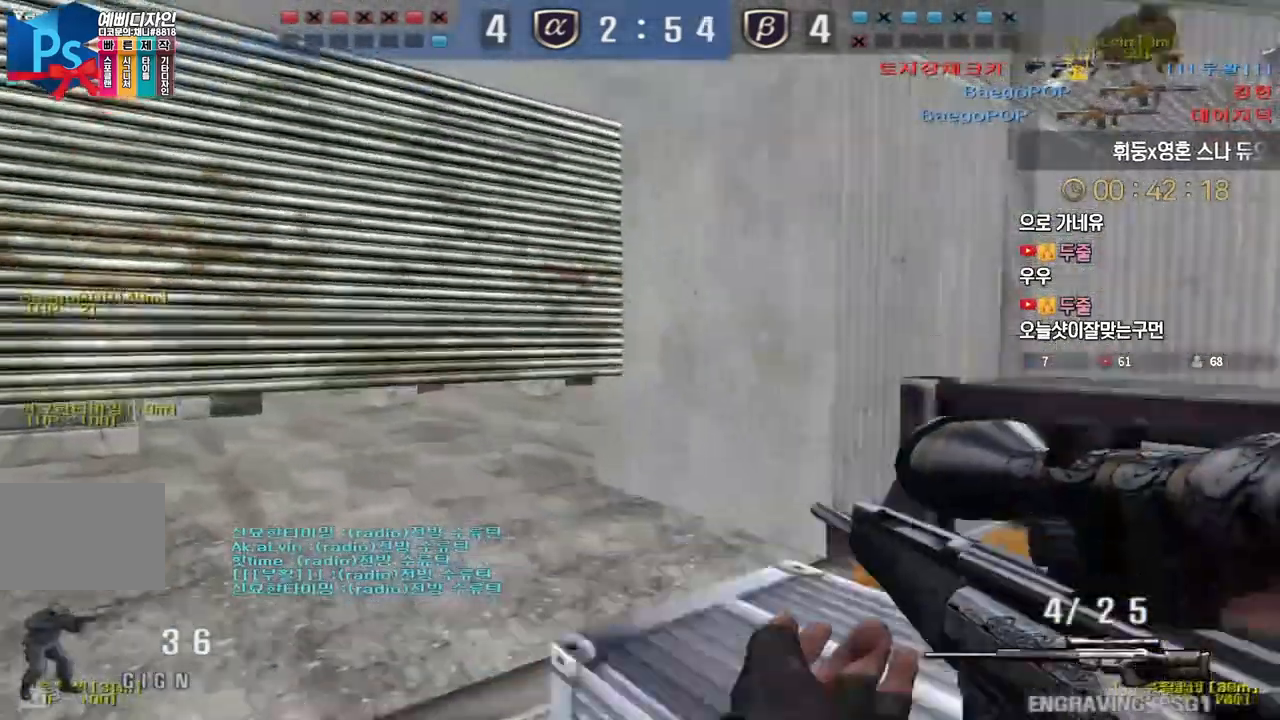
{"keys": ["a"], "events": [[350, "w", "up"]]}
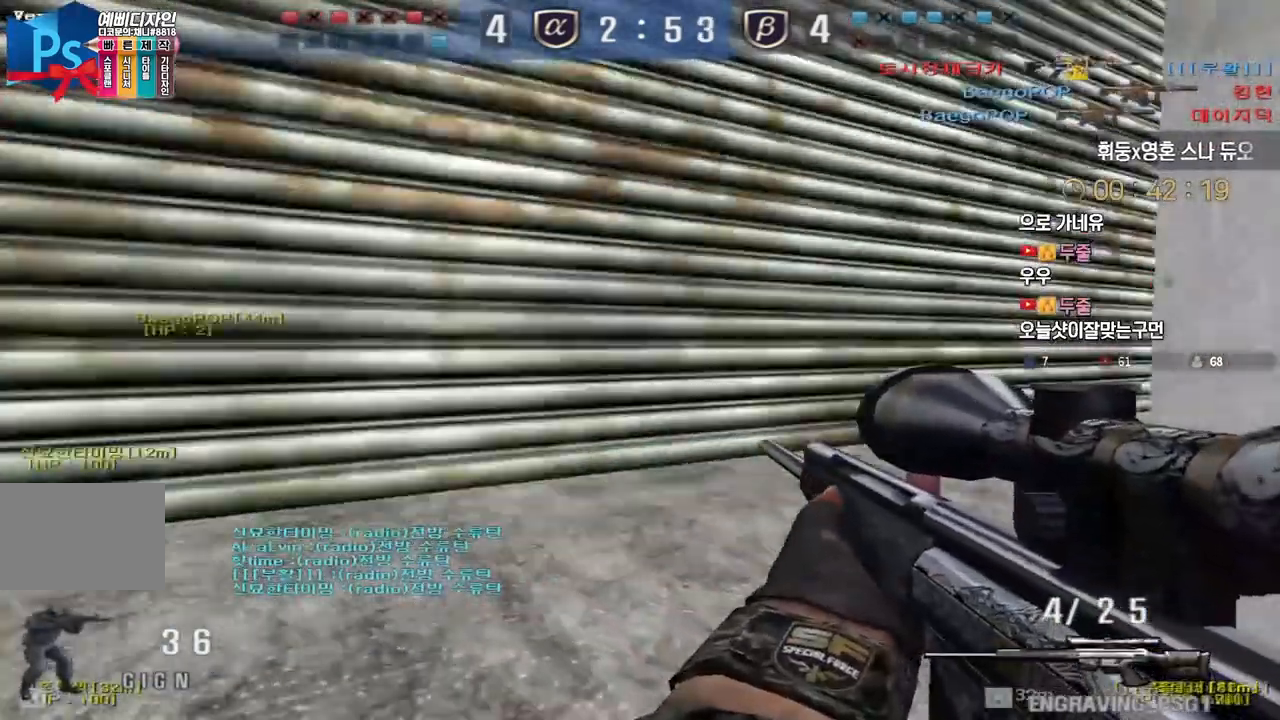
{"keys": ["ctrl"], "events": [[17, "s", "down"], [100, "ctrl", "down"], [317, "s", "up"], [333, "a", "up"]]}
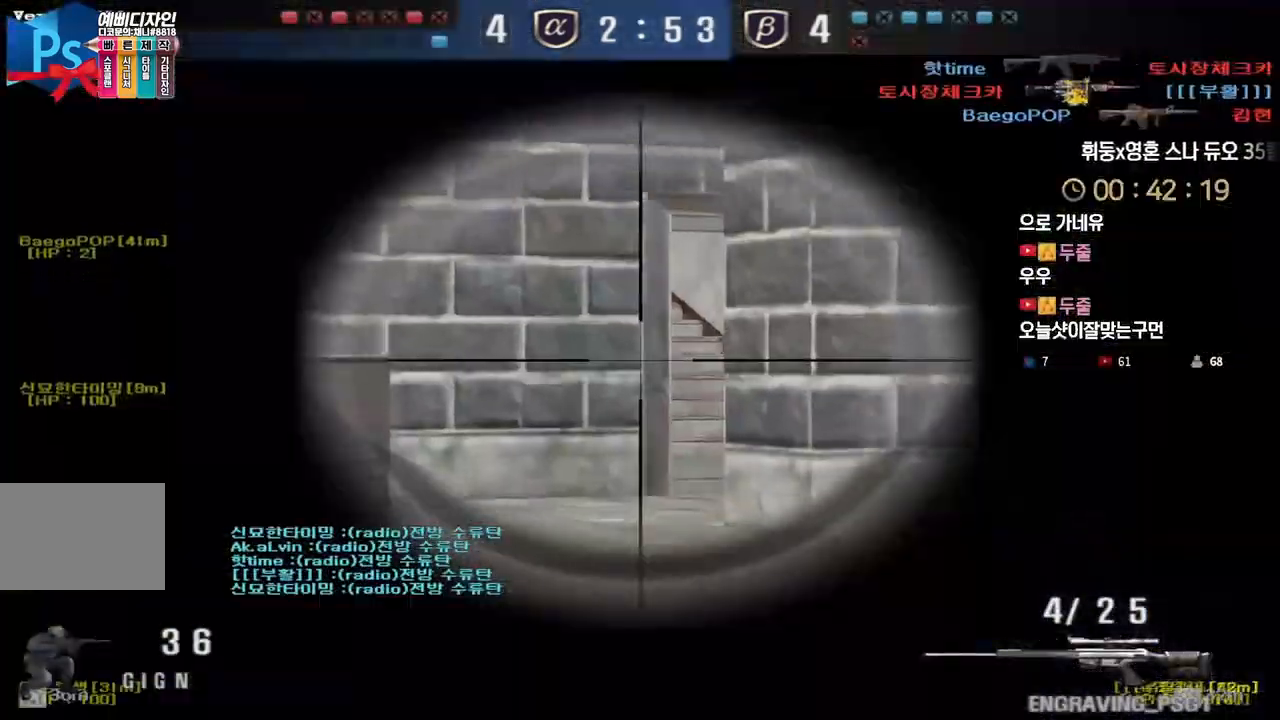
{"keys": ["a", "ctrl", "w"], "events": [[183, "a", "down"], [200, "w", "down"], [400, "ctrl", "up"], [500, "ctrl", "down"]]}
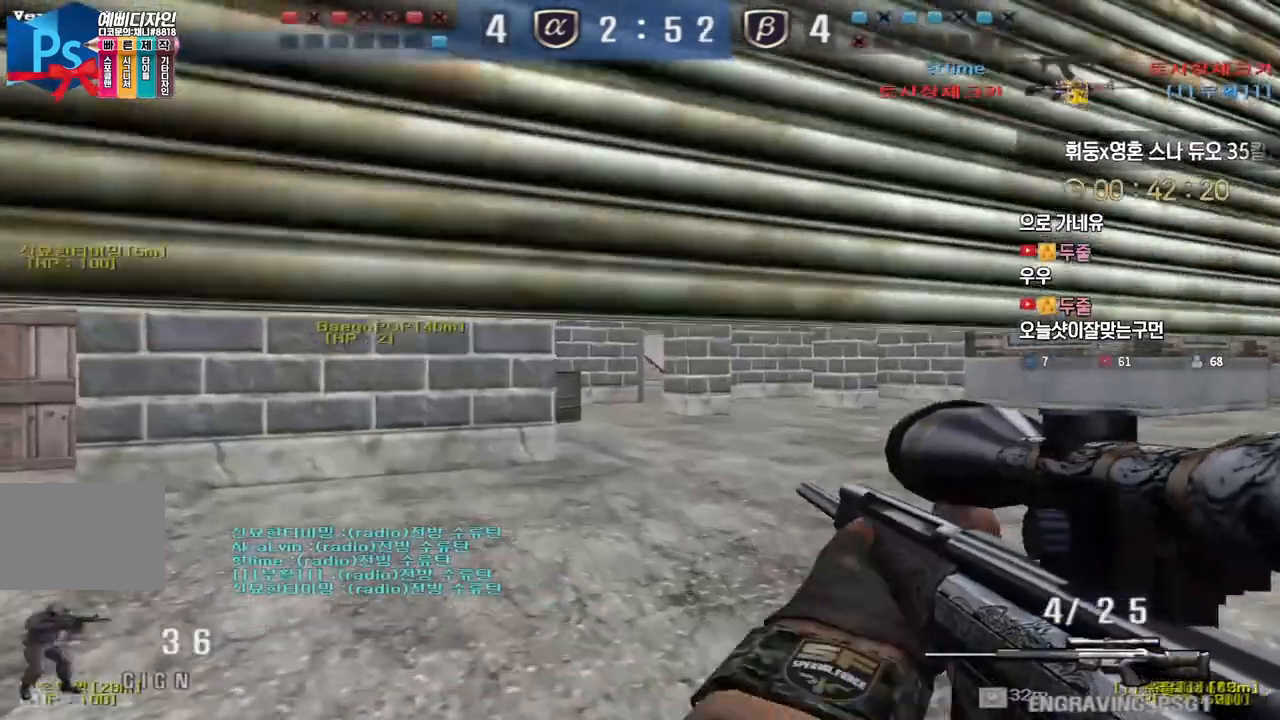
{"keys": ["ctrl", "space"], "events": [[33, "a", "up"], [33, "w", "up"], [200, "a", "down"], [200, "w", "down"], [383, "ctrl", "up"], [467, "ctrl", "down"], [483, "space", "down"], [483, "w", "up"], [500, "a", "up"]]}
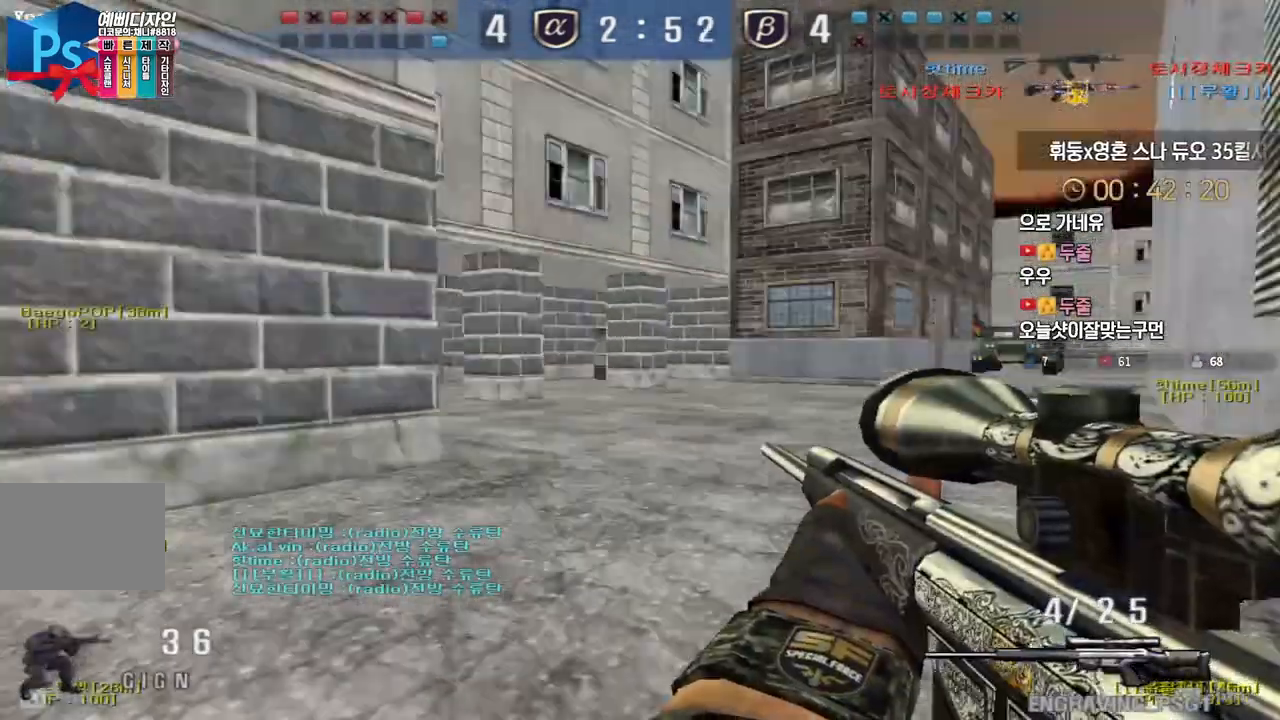
{"keys": ["tab"], "events": [[33, "ctrl", "up"], [50, "space", "up"], [183, "tab", "down"]]}
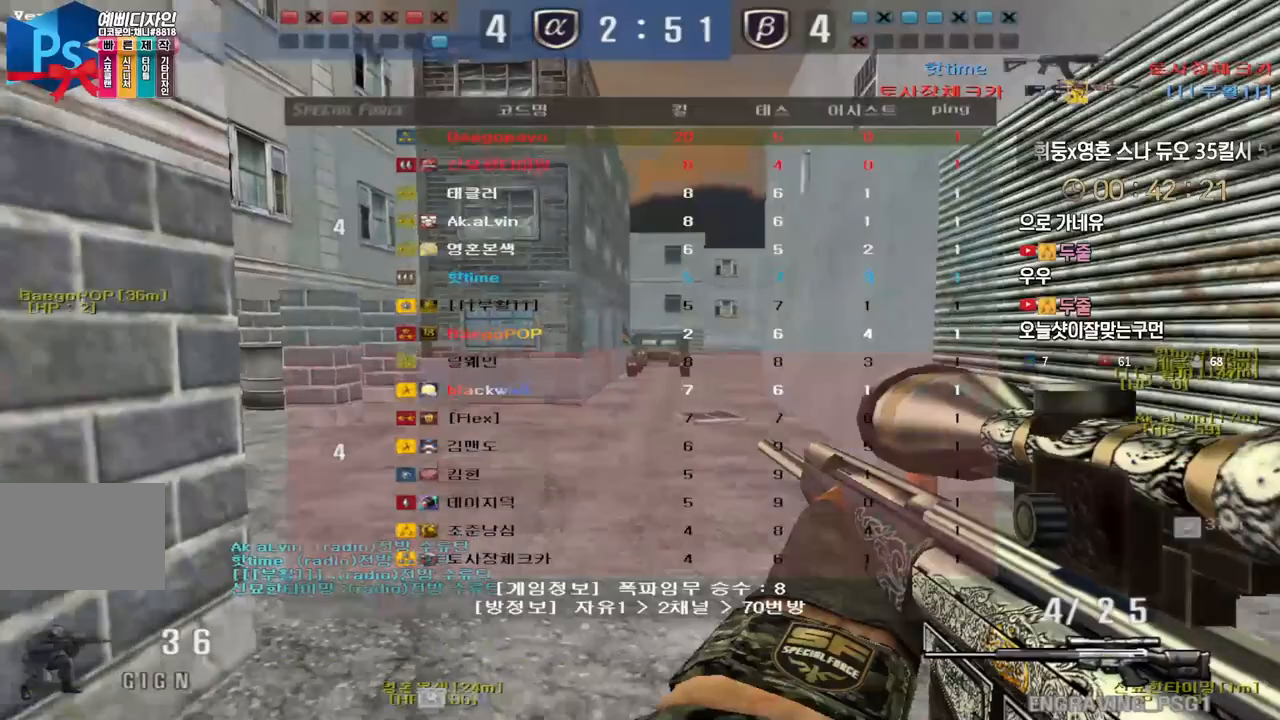
{"keys": ["d", "w"], "events": [[83, "w", "down"], [117, "d", "down"], [133, "tab", "up"], [250, "ctrl", "down"], [283, "d", "up"], [283, "space", "down"], [283, "w", "up"], [317, "ctrl", "up"], [333, "space", "up"], [367, "d", "down"], [383, "w", "down"]]}
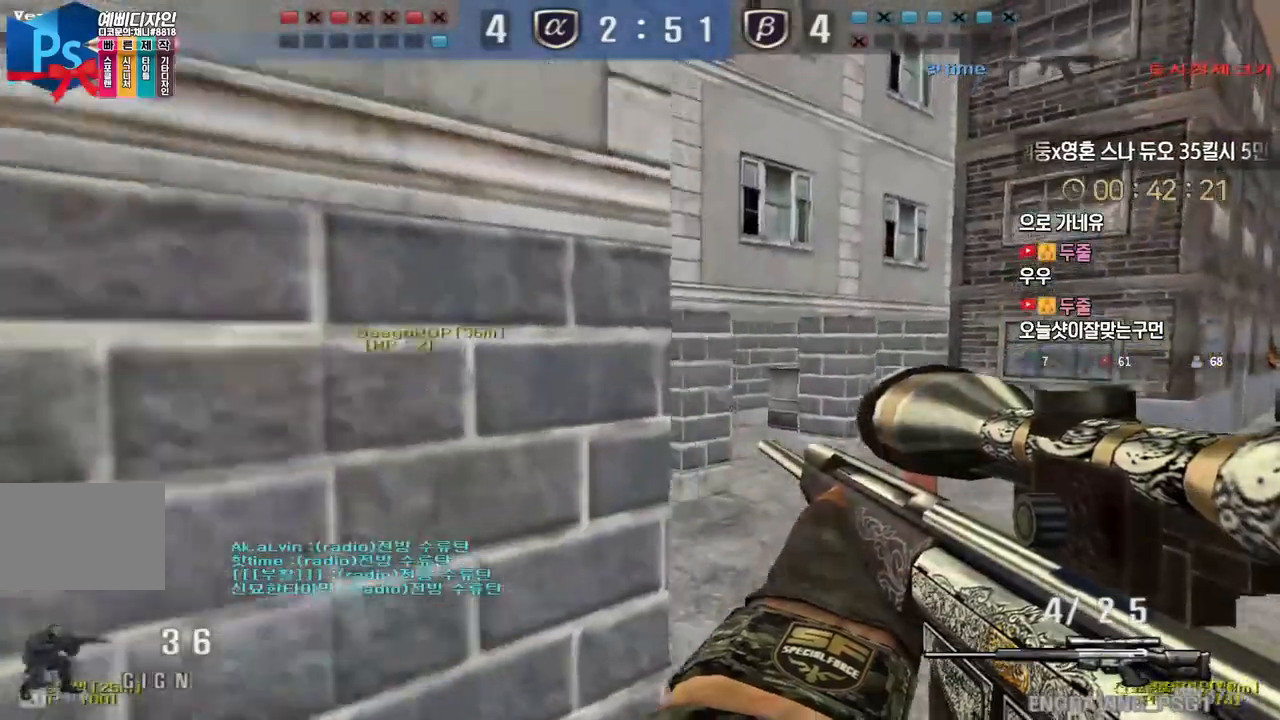
{"keys": ["d", "w"], "events": []}
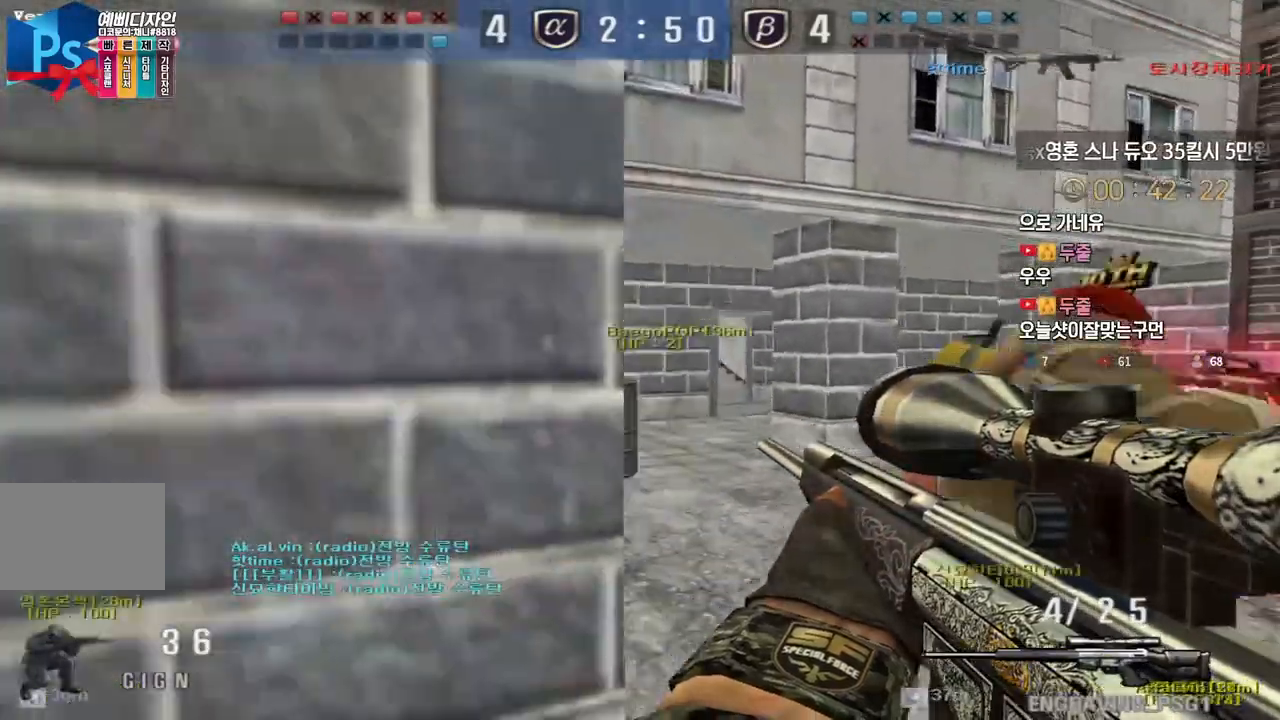
{"keys": ["d", "w"], "events": [[100, "shift", "down"], [133, "d", "up"], [133, "w", "up"], [217, "shift", "up"], [217, "w", "down"], [233, "d", "down"], [367, "shift", "down"], [400, "d", "up"], [400, "w", "up"], [483, "d", "down"], [483, "shift", "up"], [483, "w", "down"]]}
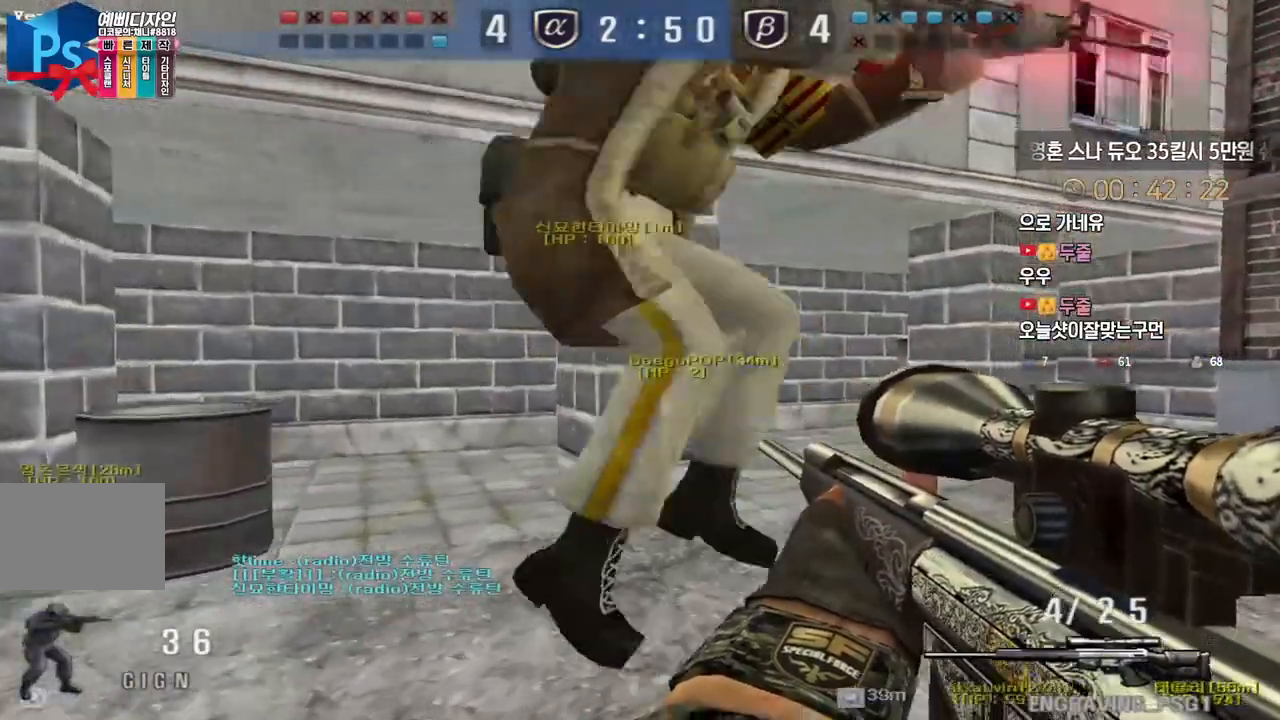
{"keys": ["a", "w"], "events": [[200, "d", "up"], [200, "shift", "down"], [200, "w", "up"], [217, "d", "down"], [233, "shift", "up"], [250, "w", "down"], [483, "a", "down"], [483, "d", "up"]]}
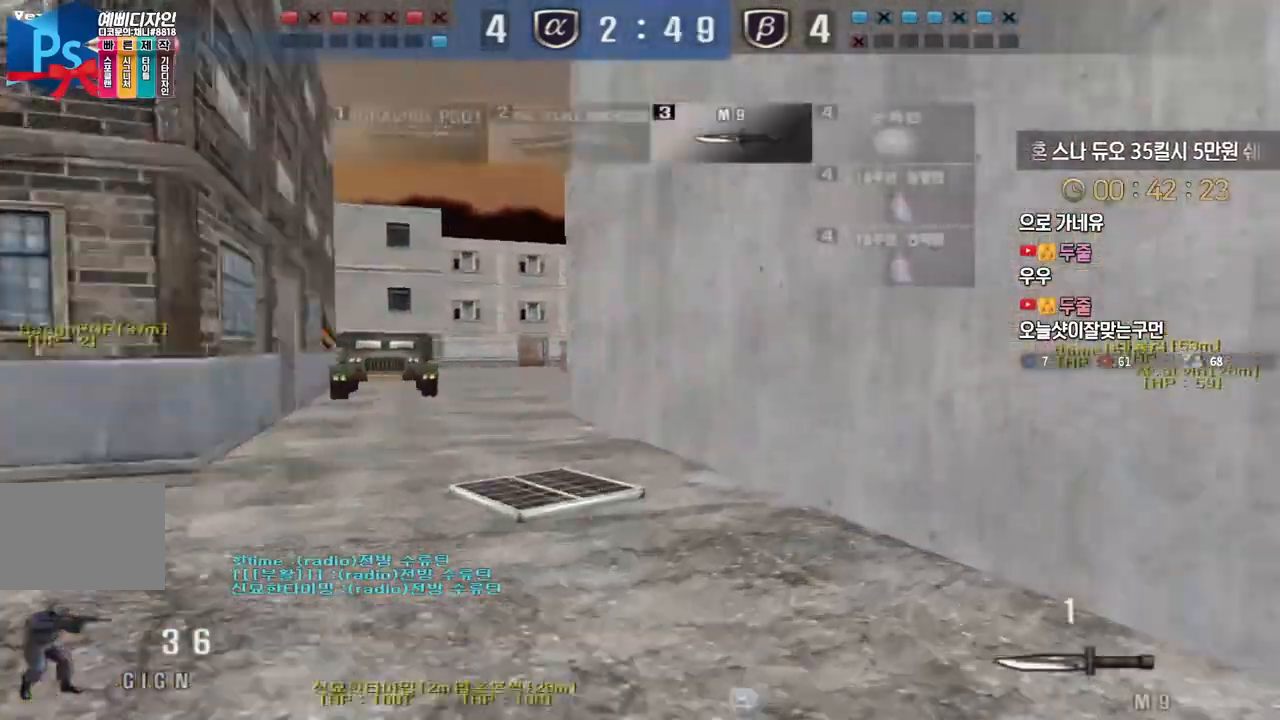
{"keys": ["a", "w"], "events": []}
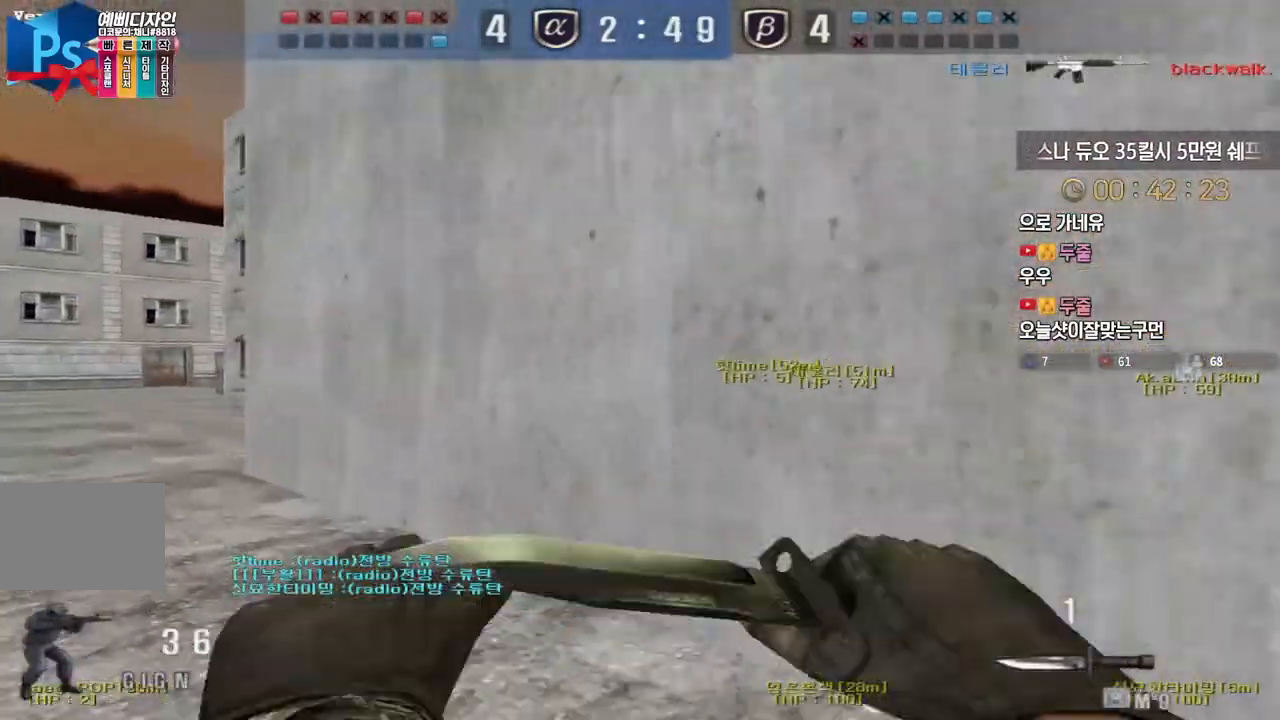
{"keys": ["a", "w"], "events": []}
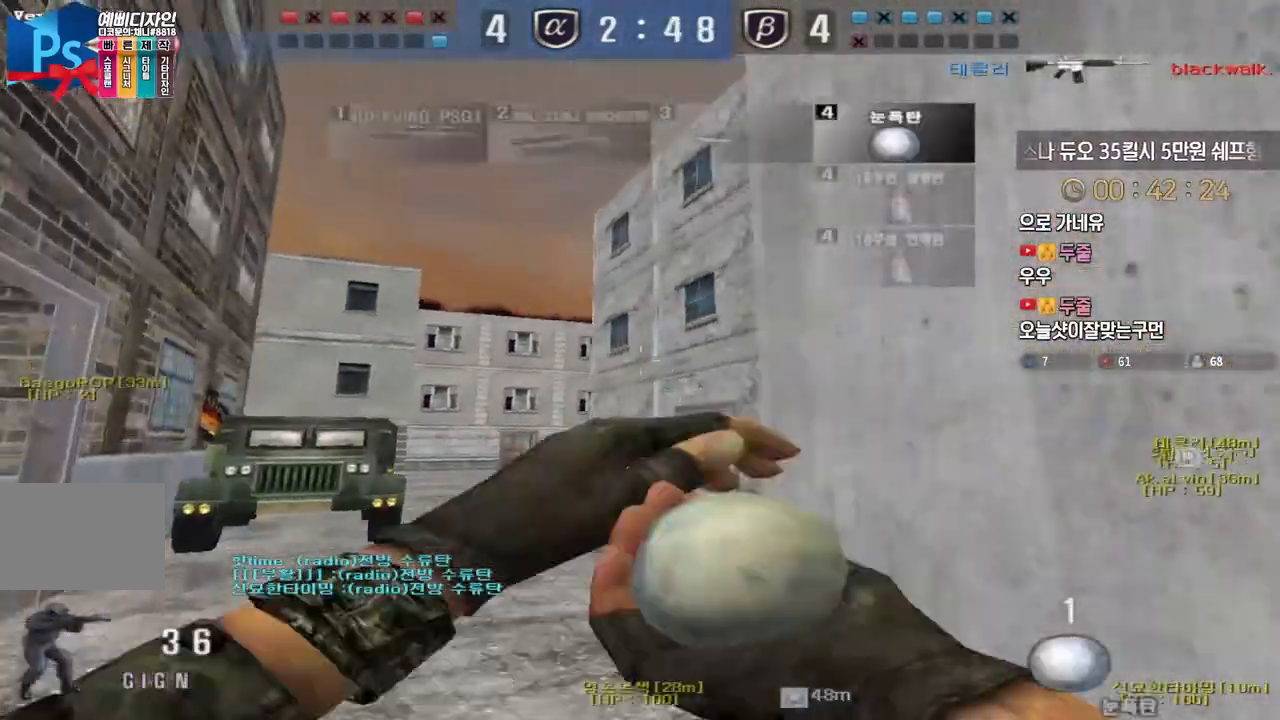
{"keys": ["w"], "events": [[417, "a", "up"]]}
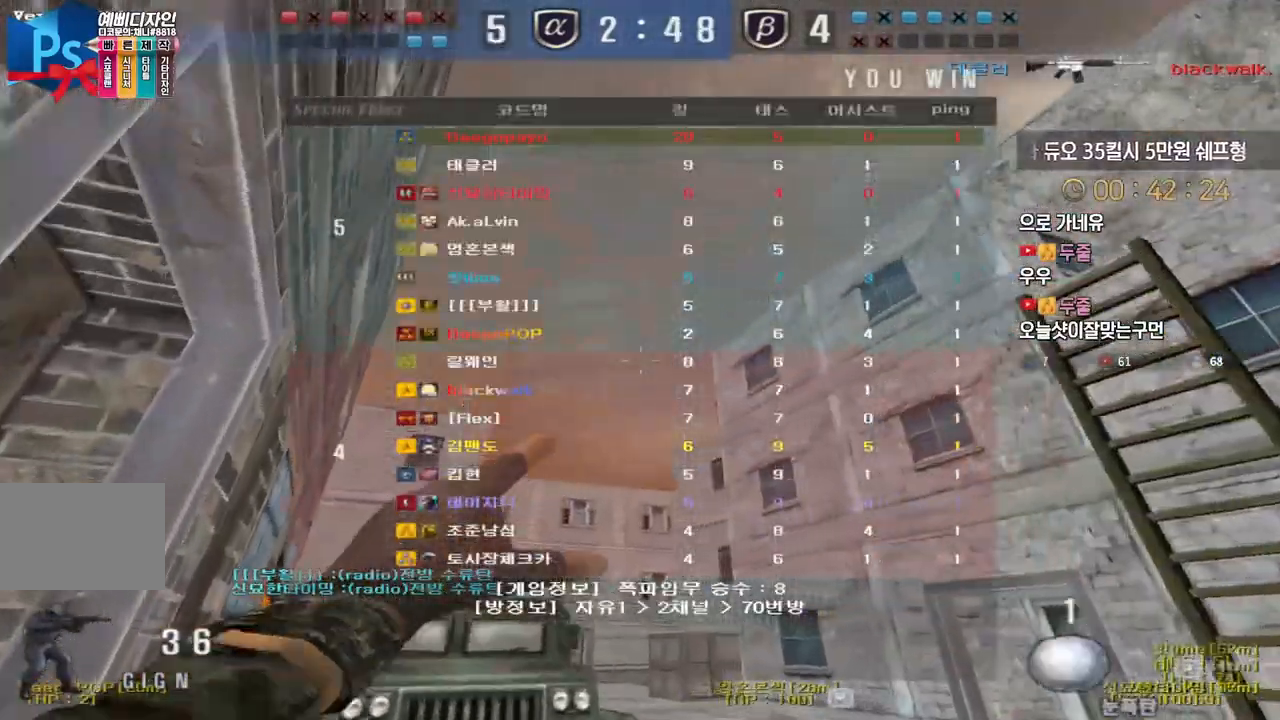
{"keys": ["d", "w"], "events": [[267, "d", "down"]]}
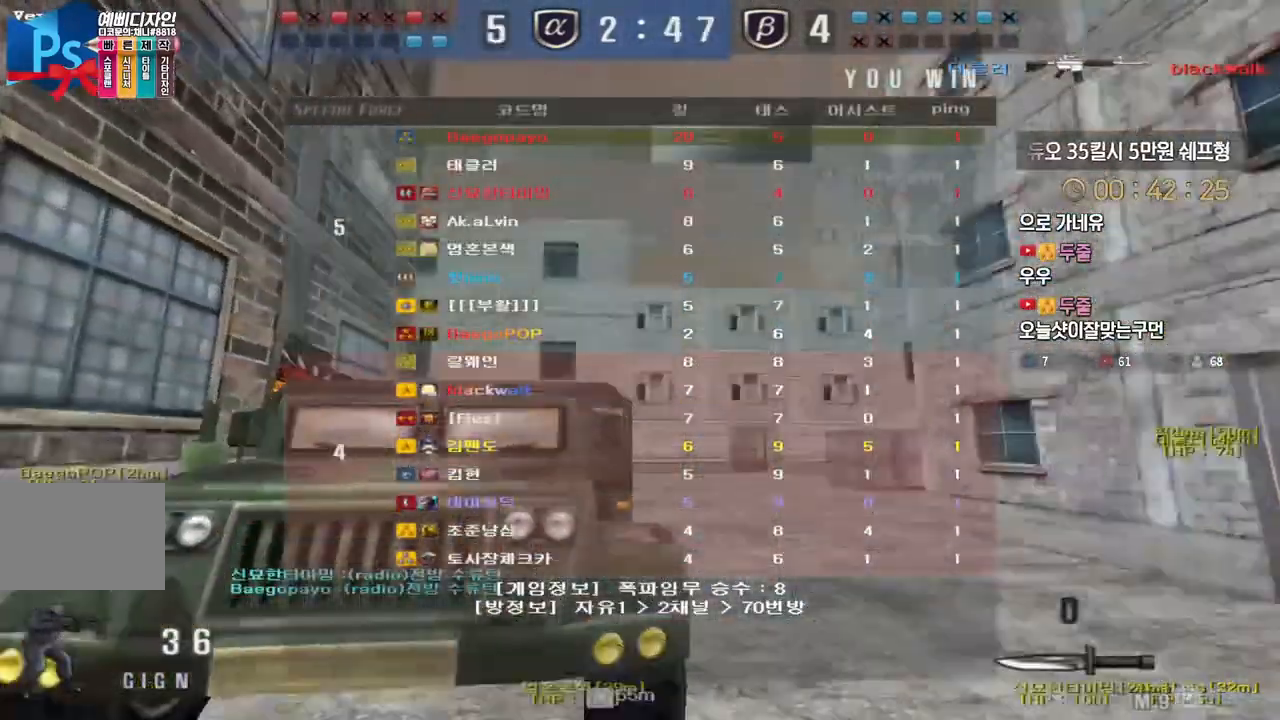
{"keys": ["space", "w"], "events": [[500, "d", "up"], [500, "space", "down"]]}
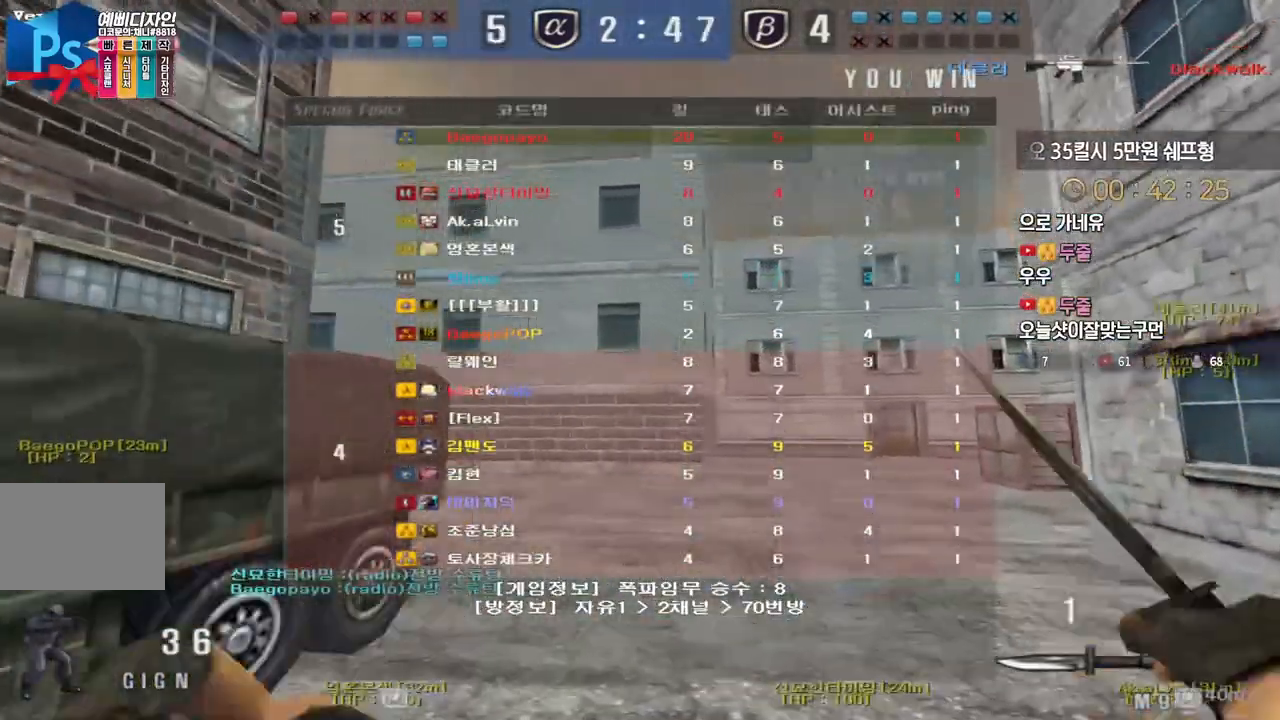
{"keys": ["a", "w"], "events": [[33, "w", "up"], [100, "space", "up"], [250, "r", "down"], [367, "r", "up"], [383, "a", "down"], [400, "w", "down"]]}